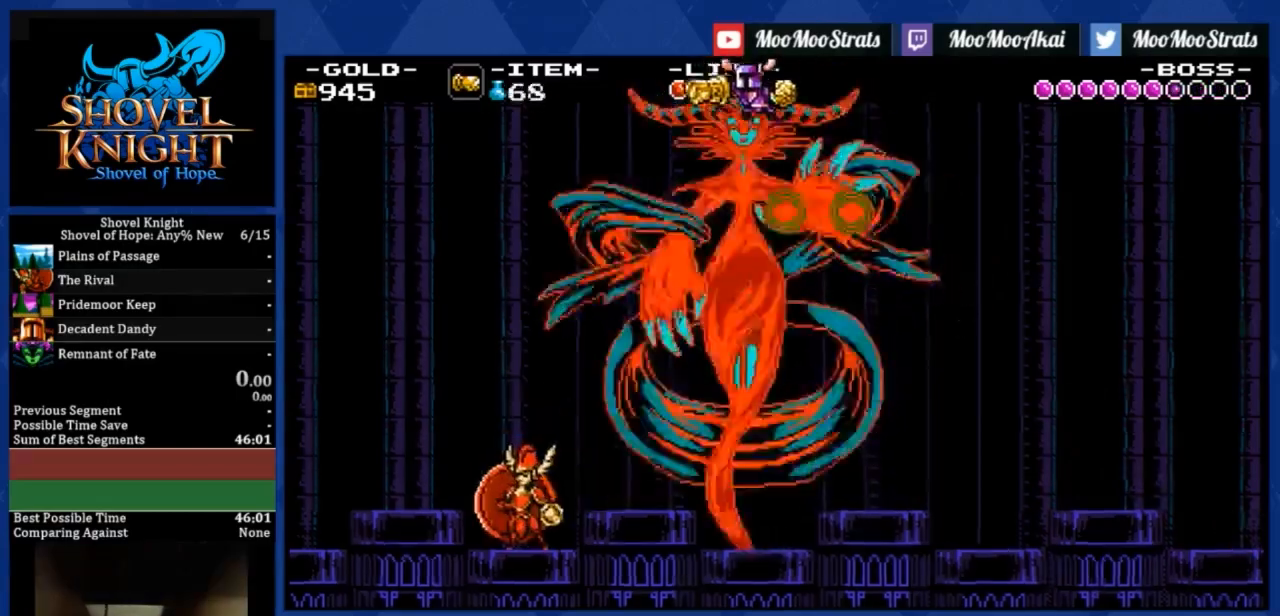
Gameplay with a controller (PlayStation layout); each line is a JSON object with the inputs held at the frame after it. "events" lists button and stick changes between this image and that frame as [ms after this image, input, new state], when the widget could be followed in between. Not read: DPAD_RIGHT right_stick.
{"buttons": ["R1"], "left_stick": "center", "events": [[167, "DPAD_LEFT", "down"], [267, "DPAD_UP", "down"], [300, "DPAD_LEFT", "up"], [334, "DPAD_UP", "up"], [434, "R1", "down"]]}
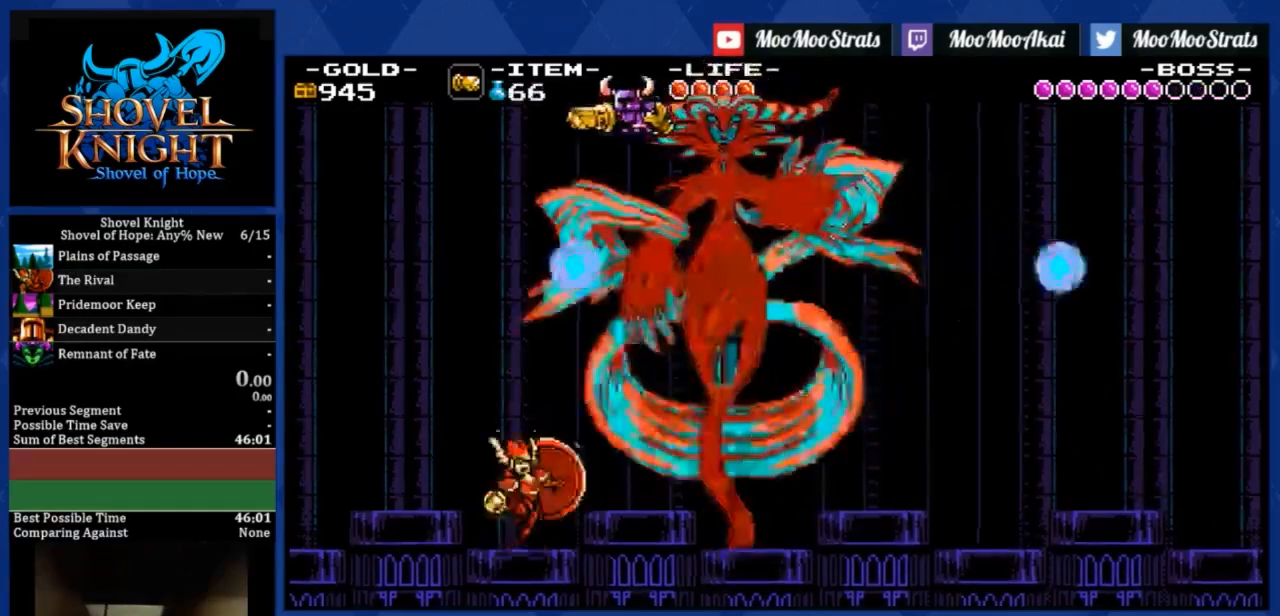
{"buttons": [], "left_stick": "center", "events": [[266, "DPAD_LEFT", "down"], [500, "DPAD_LEFT", "up"], [500, "R1", "up"]]}
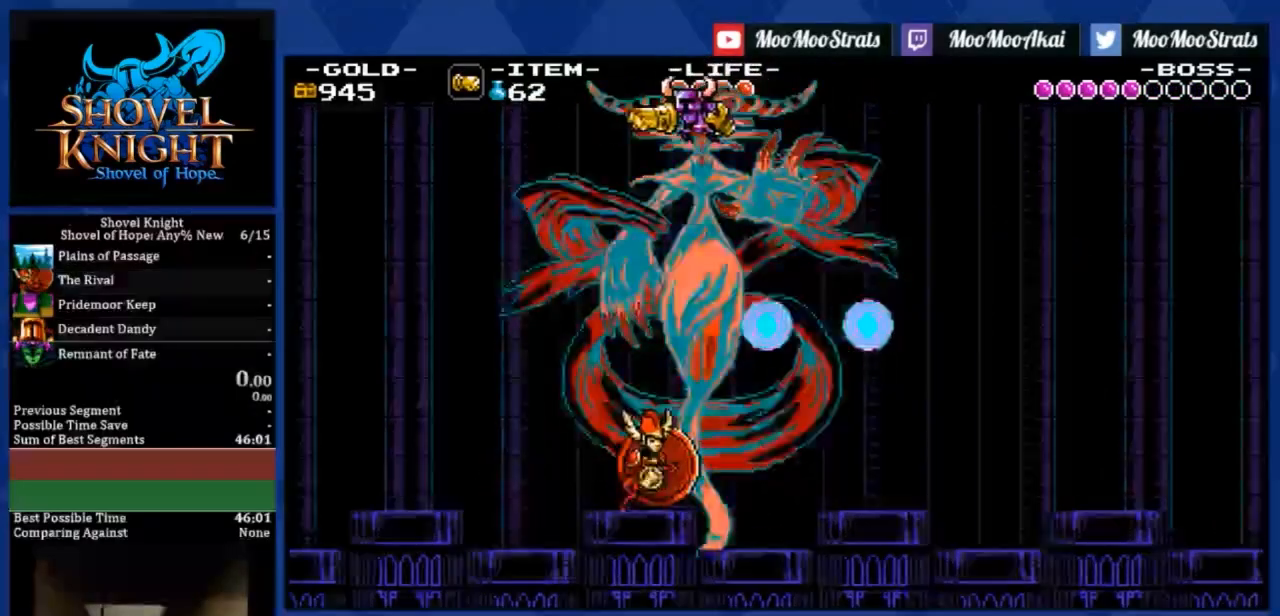
{"buttons": ["SQUARE", "DPAD_DOWN"], "left_stick": "center", "events": [[67, "DPAD_DOWN", "down"], [434, "SQUARE", "down"]]}
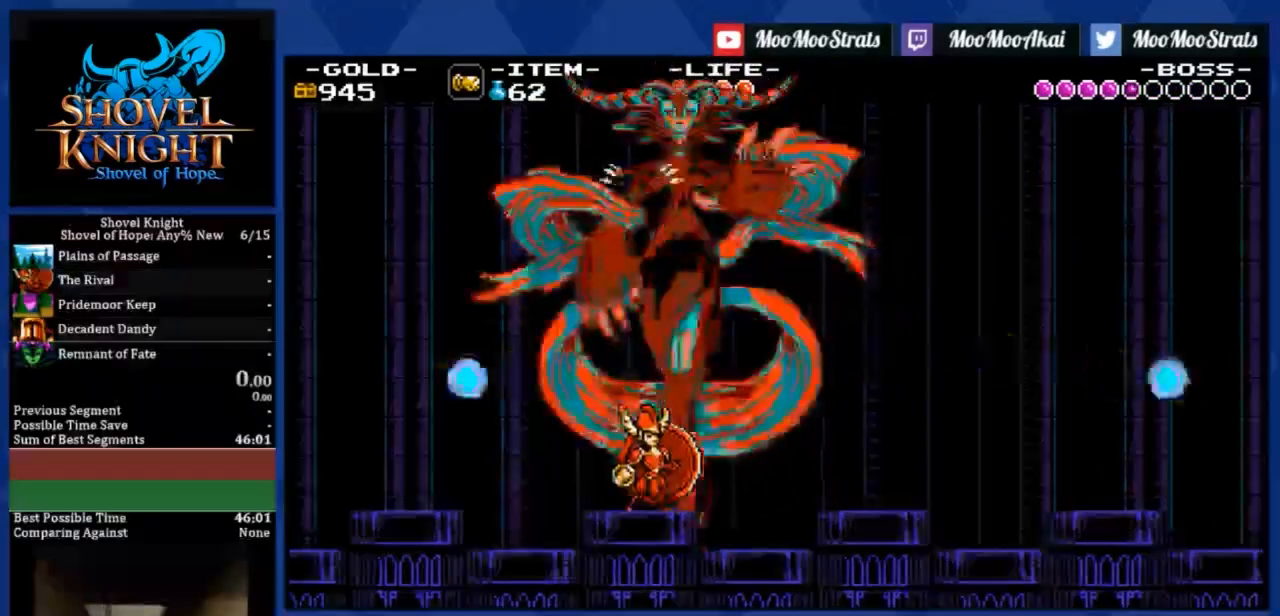
{"buttons": ["DPAD_LEFT"], "left_stick": "center", "events": [[34, "SQUARE", "up"], [101, "DPAD_DOWN", "up"], [334, "DPAD_LEFT", "down"]]}
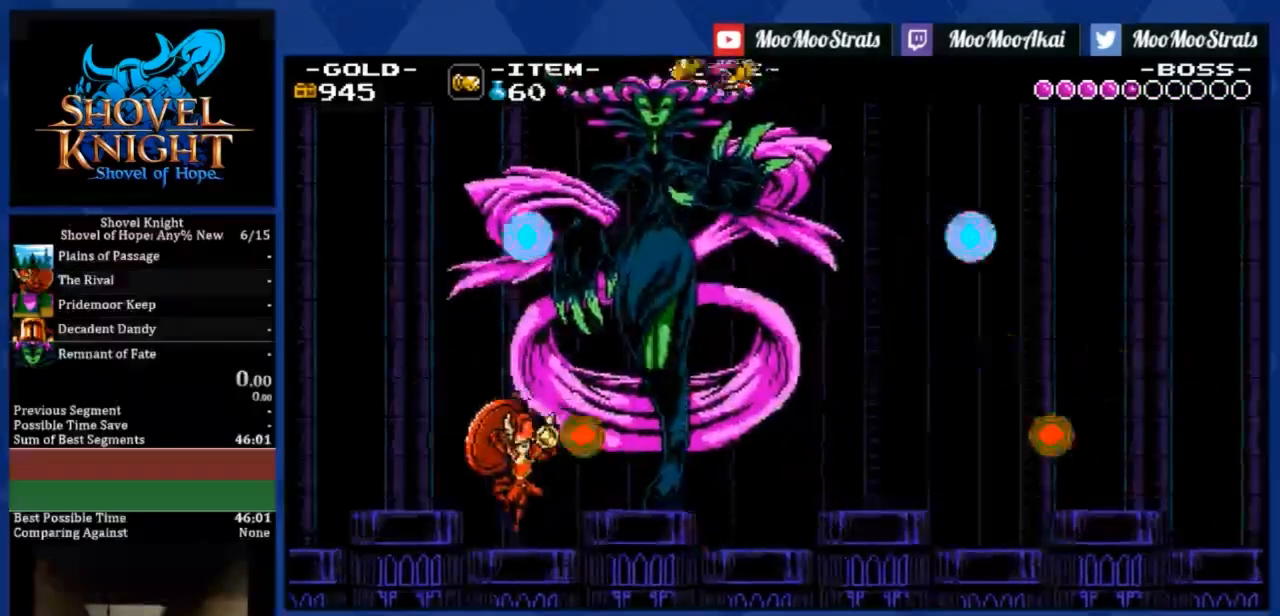
{"buttons": ["DPAD_LEFT"], "left_stick": "center", "events": []}
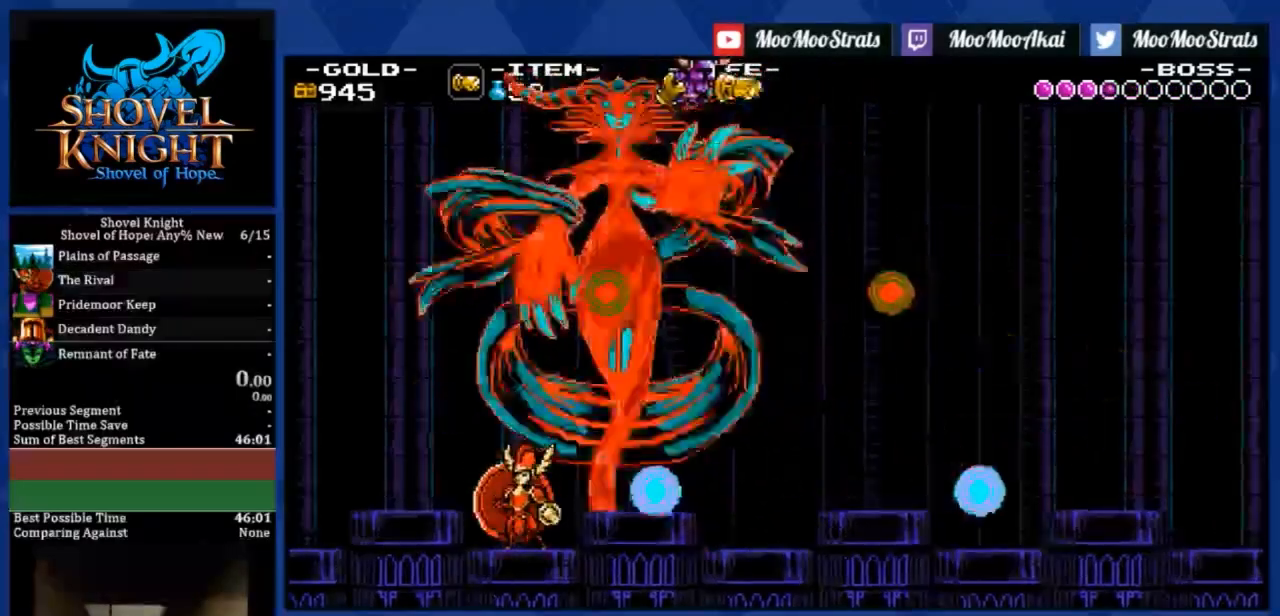
{"buttons": [], "left_stick": "center", "events": [[500, "DPAD_LEFT", "up"]]}
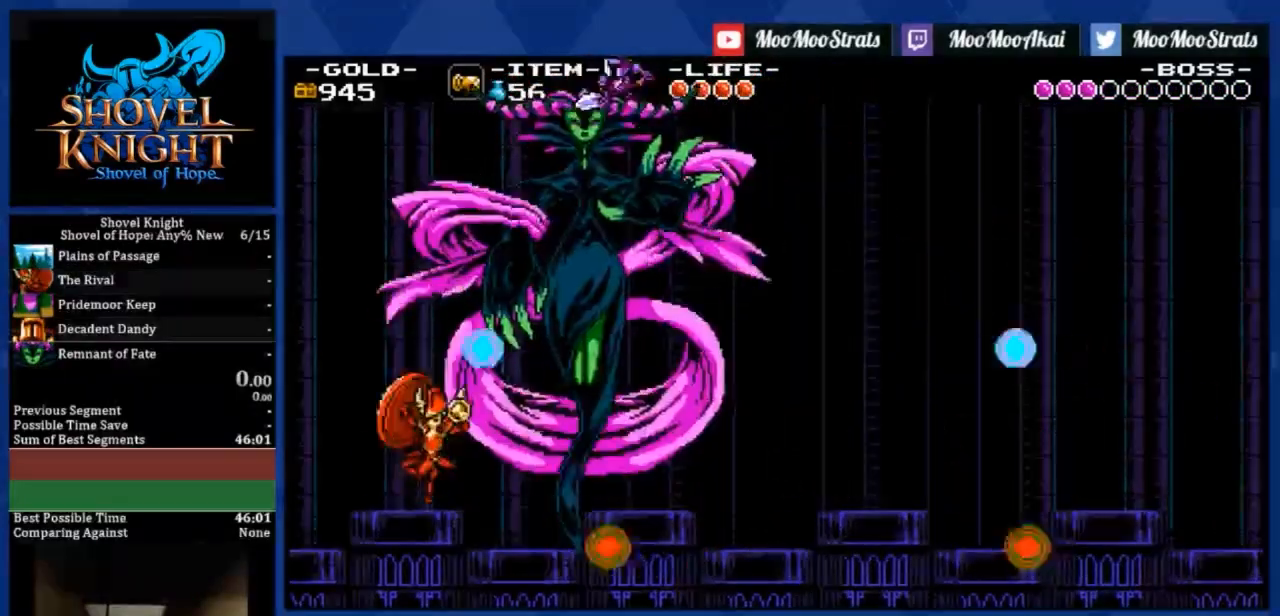
{"buttons": [], "left_stick": "center", "events": [[33, "DPAD_LEFT", "down"], [200, "DPAD_LEFT", "up"]]}
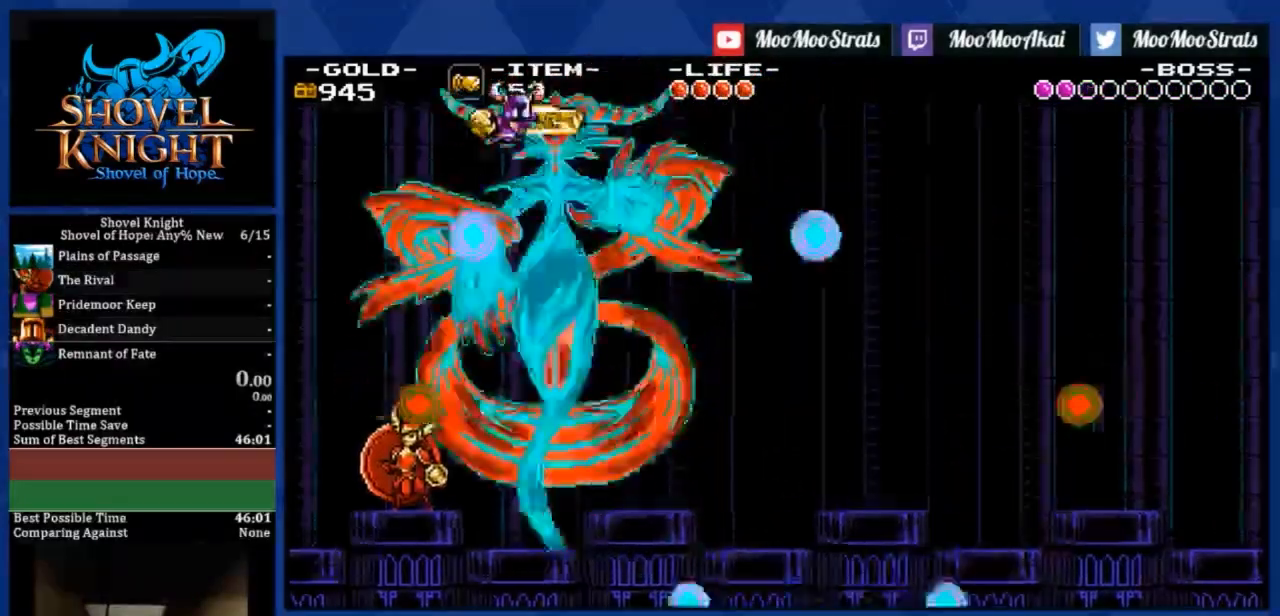
{"buttons": ["DPAD_DOWN"], "left_stick": "center", "events": [[101, "DPAD_LEFT", "down"], [334, "DPAD_DOWN", "down"], [368, "DPAD_LEFT", "up"]]}
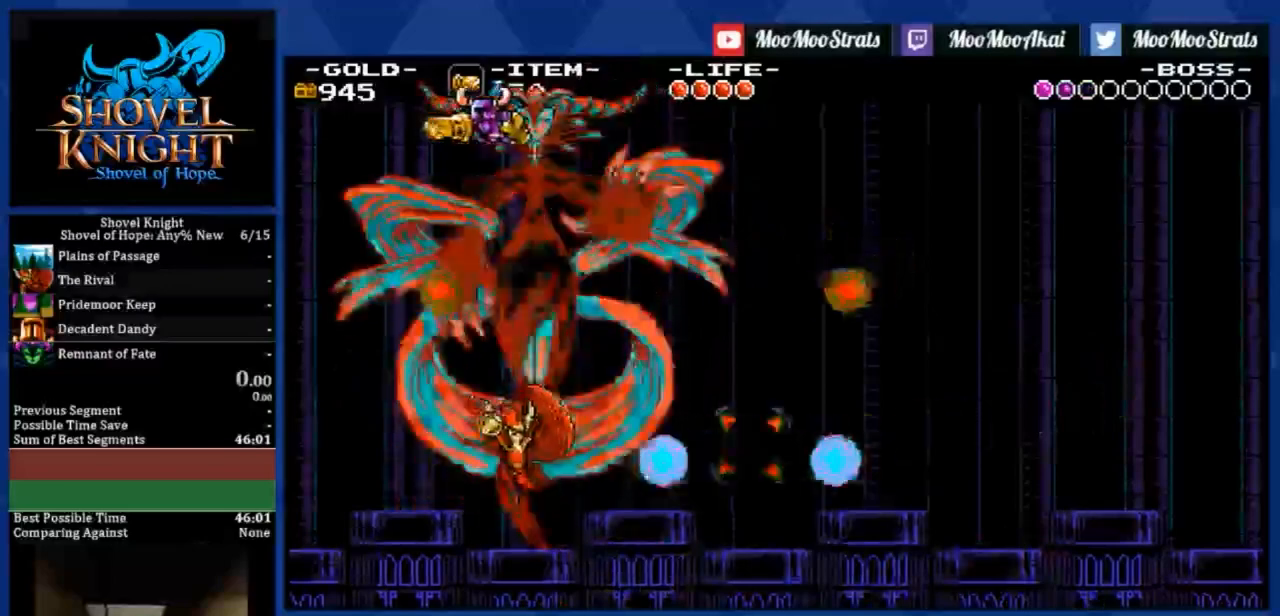
{"buttons": ["SQUARE"], "left_stick": "center", "events": [[234, "SQUARE", "down"], [434, "DPAD_DOWN", "up"]]}
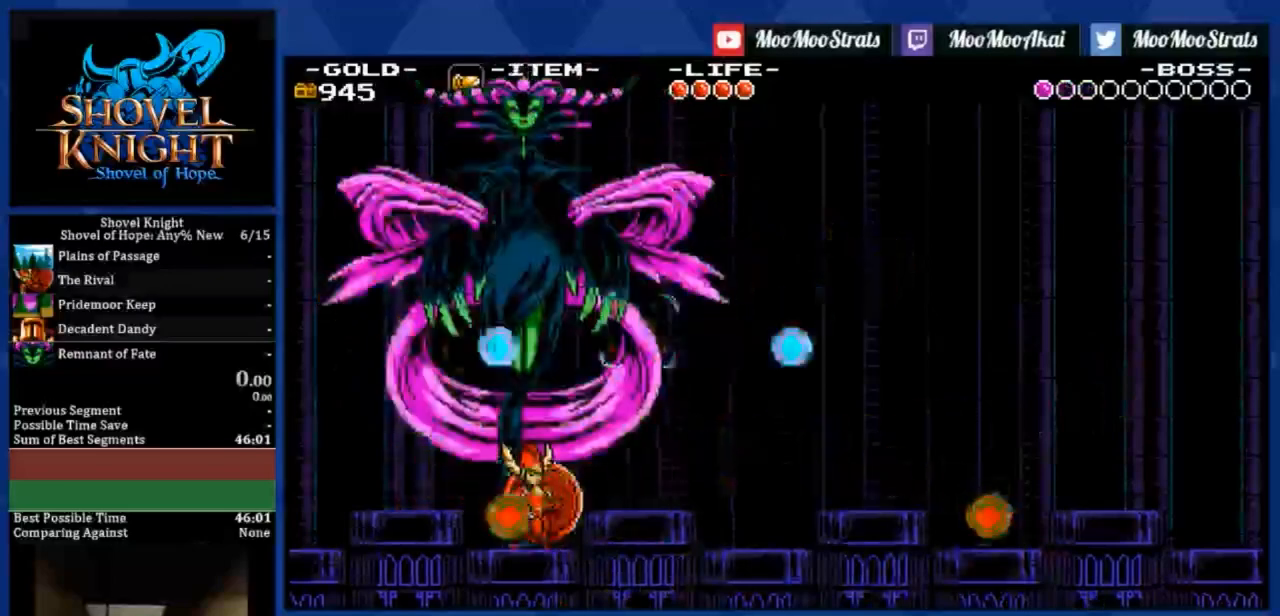
{"buttons": [], "left_stick": "center", "events": [[133, "DPAD_LEFT", "down"], [300, "DPAD_LEFT", "up"], [500, "SQUARE", "up"]]}
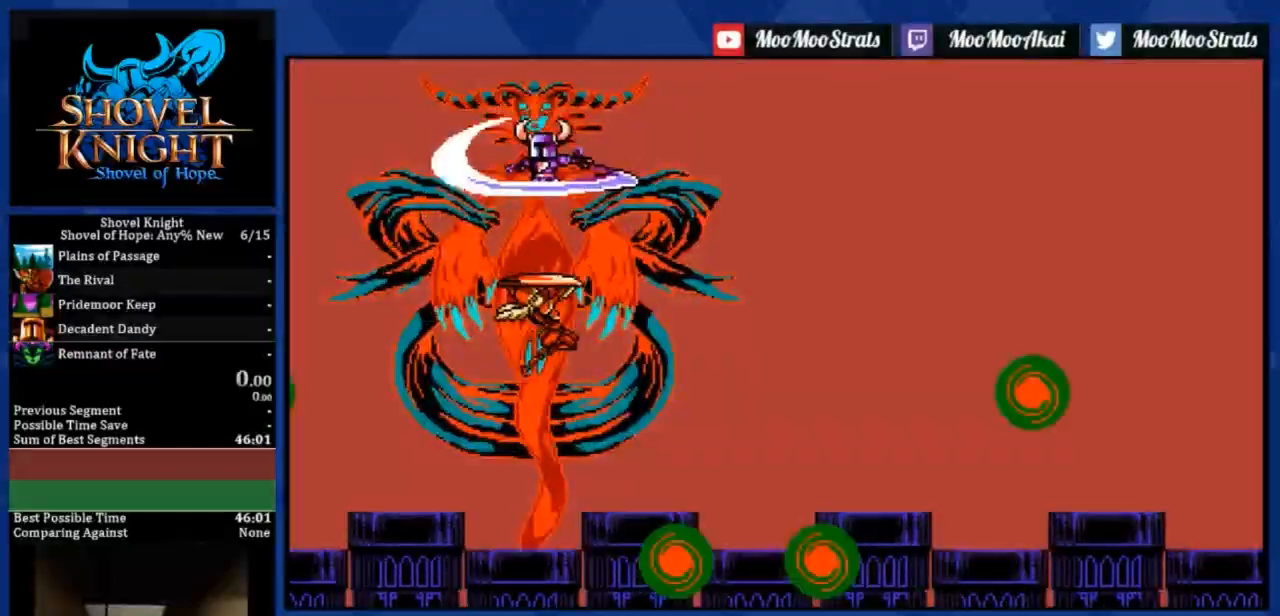
{"buttons": [], "left_stick": "center", "events": []}
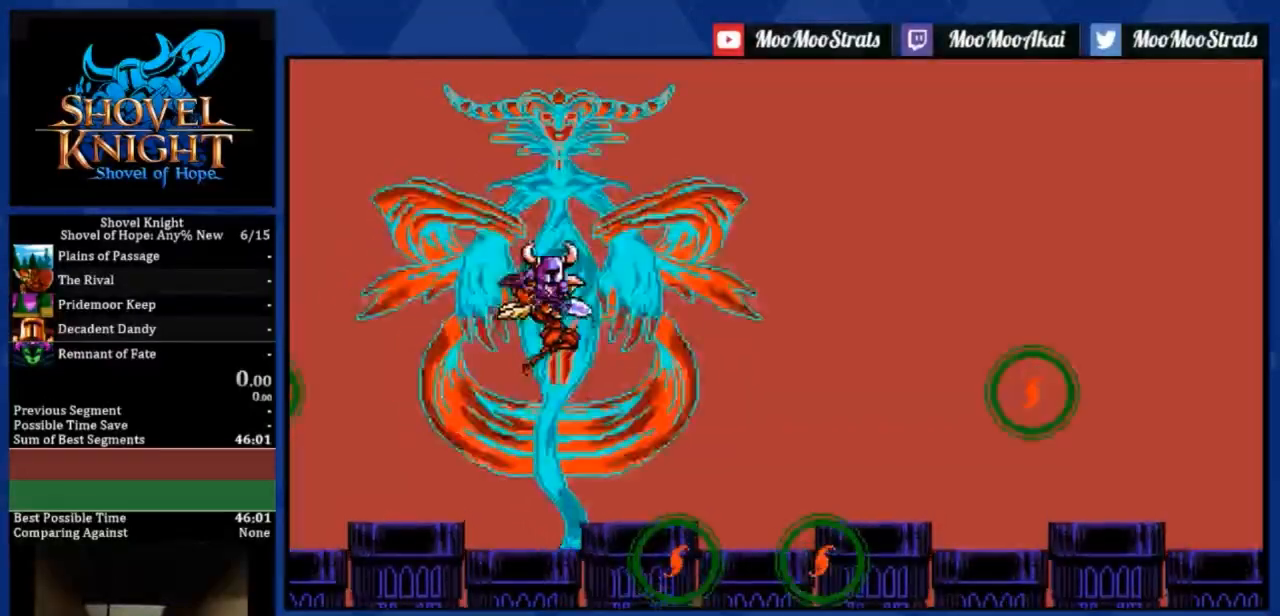
{"buttons": [], "left_stick": "center", "events": []}
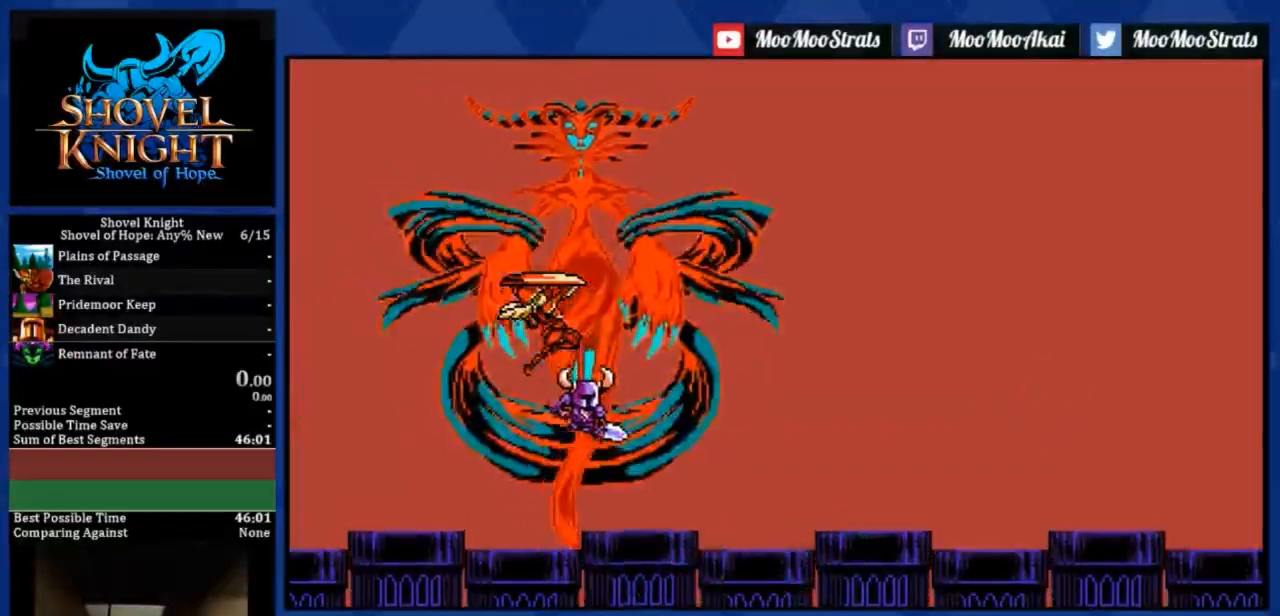
{"buttons": [], "left_stick": "center", "events": []}
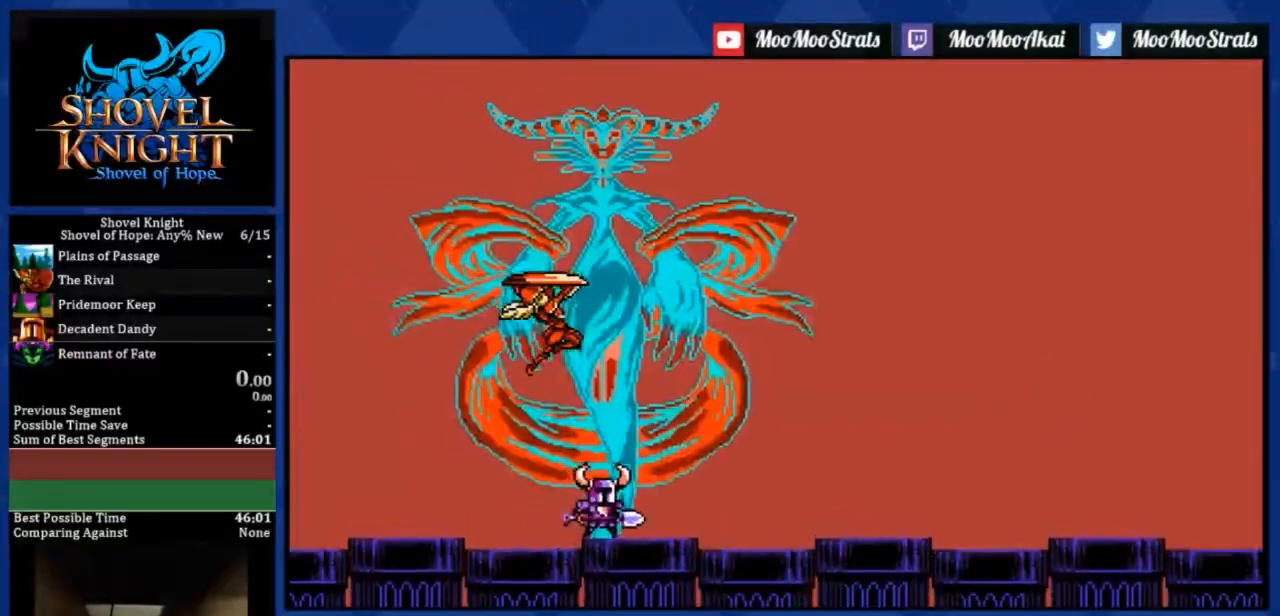
{"buttons": [], "left_stick": "center", "events": []}
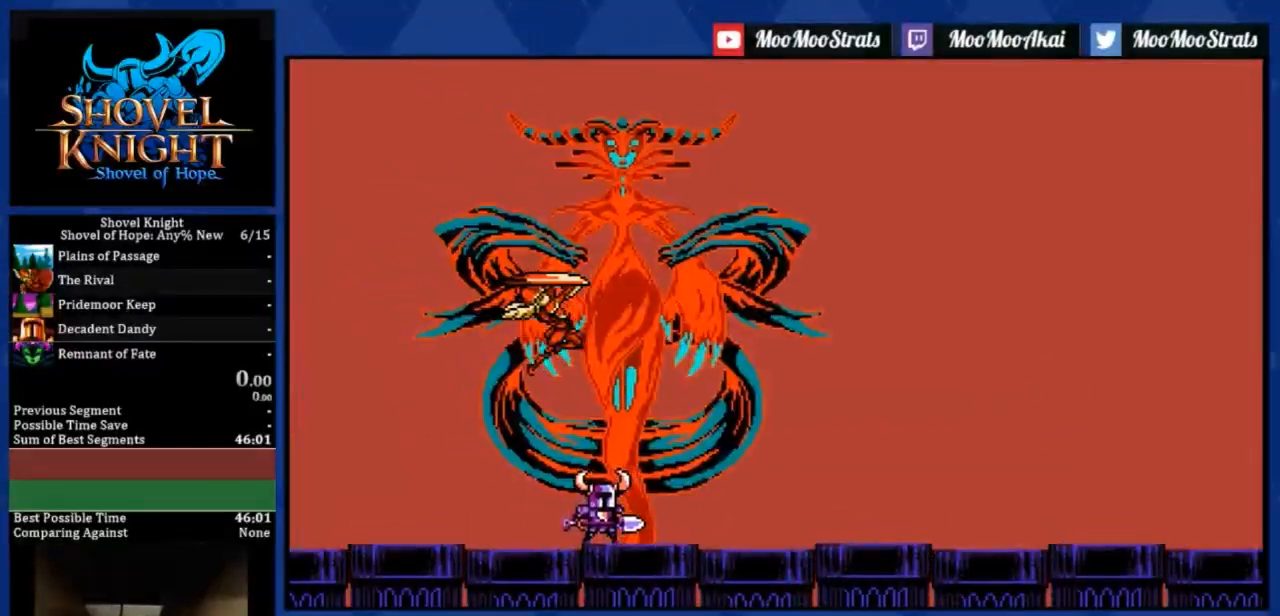
{"buttons": [], "left_stick": "center", "events": []}
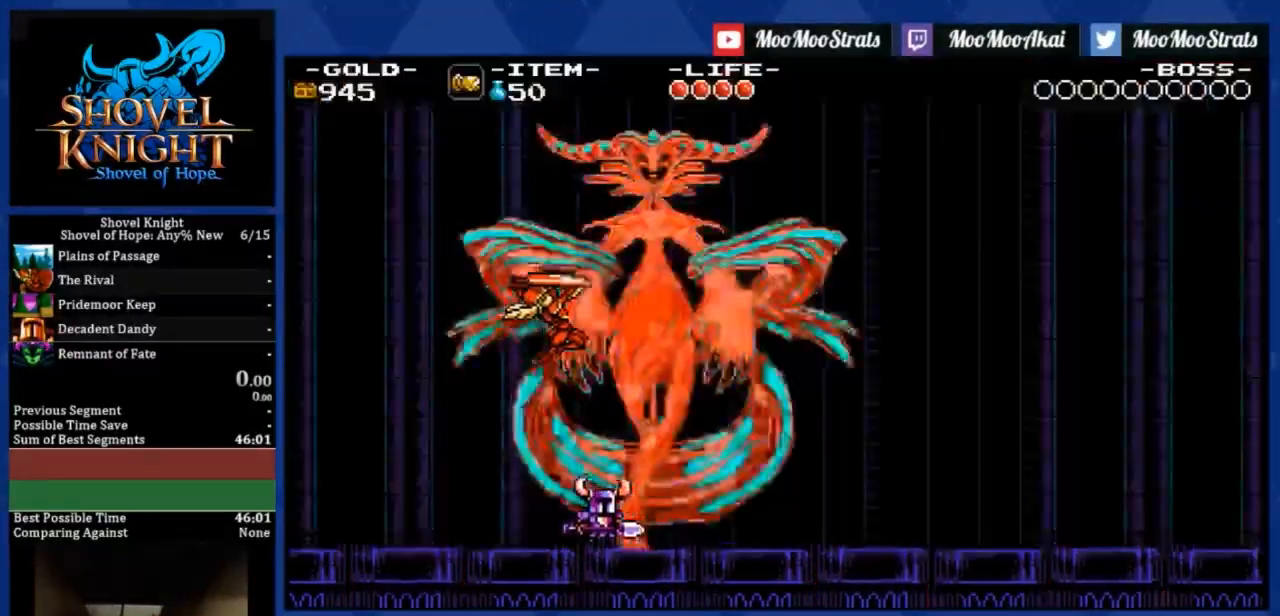
{"buttons": [], "left_stick": "center", "events": []}
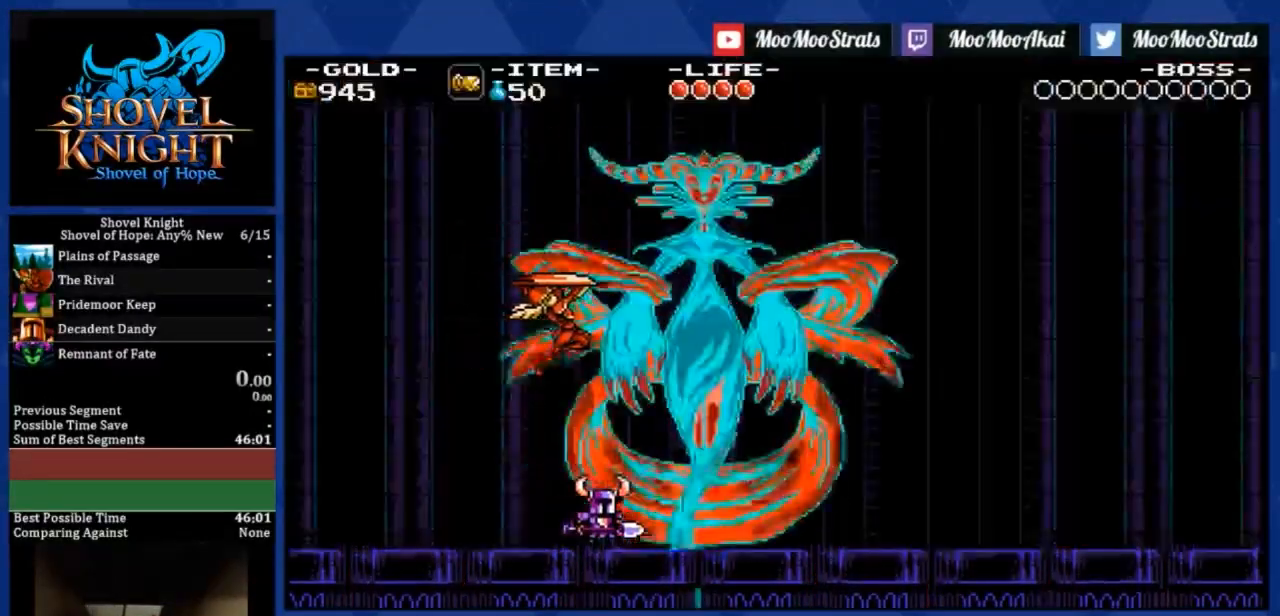
{"buttons": [], "left_stick": "center", "events": []}